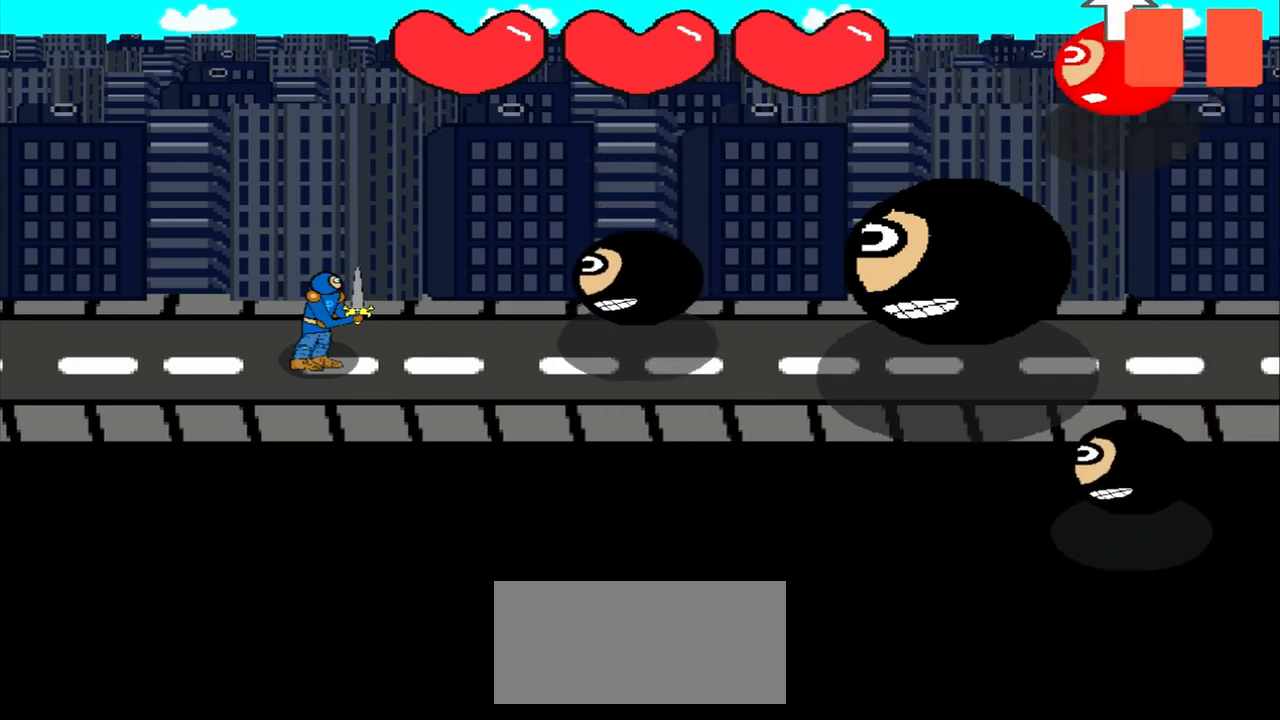
Gameplay with a controller (PlayStation layout); each line is a JSON object with the inputs held at the frame after it. "events" lists button and stick changes between this image and that frame as [ms after this image, input, new state], when the widget could be followed in between. Not read: L2 L3 R2 R3 right_stick.
{"buttons": [], "left_stick": "center", "events": [[333, "left_stick", "up"], [458, "left_stick", "center"]]}
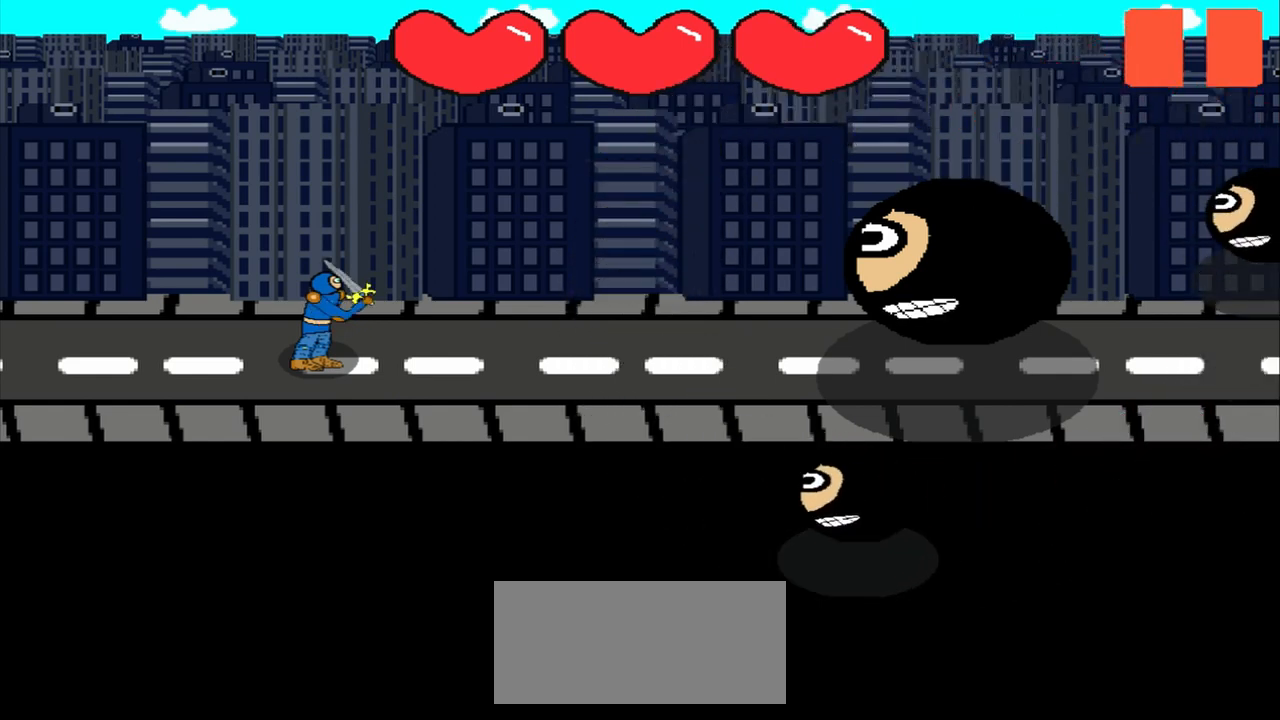
{"buttons": [], "left_stick": "center", "events": []}
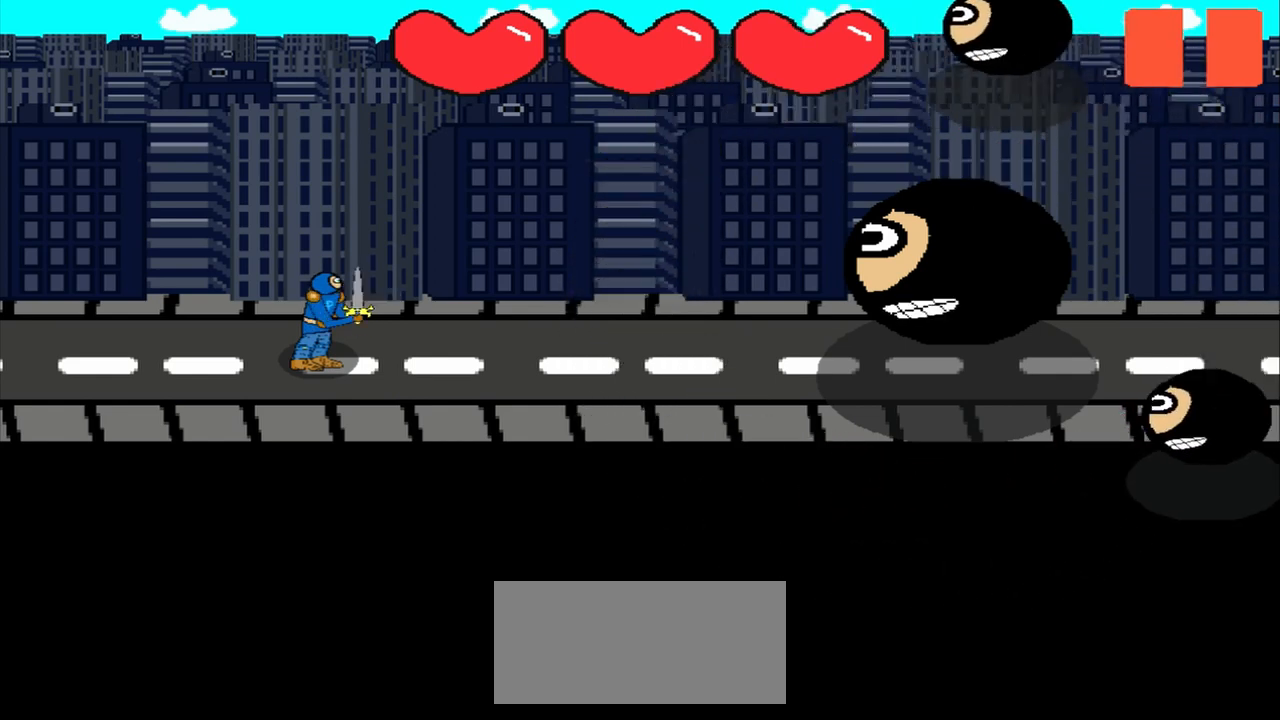
{"buttons": [], "left_stick": "center", "events": []}
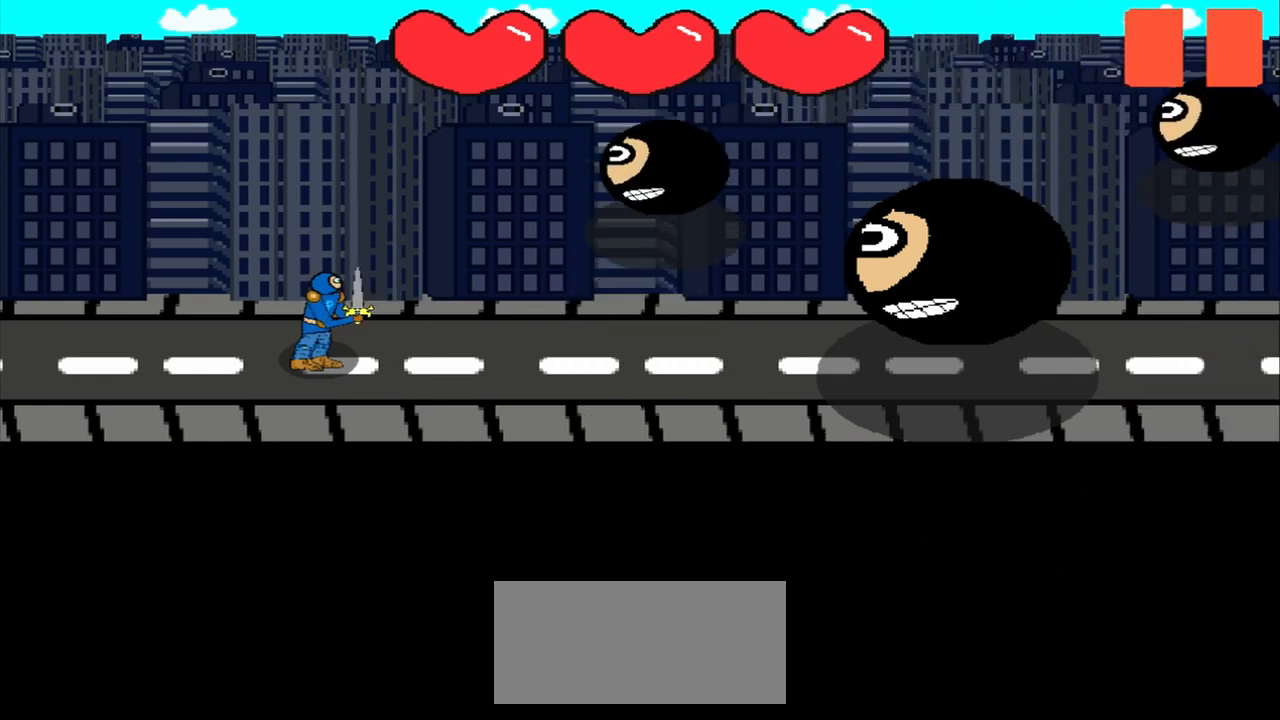
{"buttons": [], "left_stick": "center", "events": []}
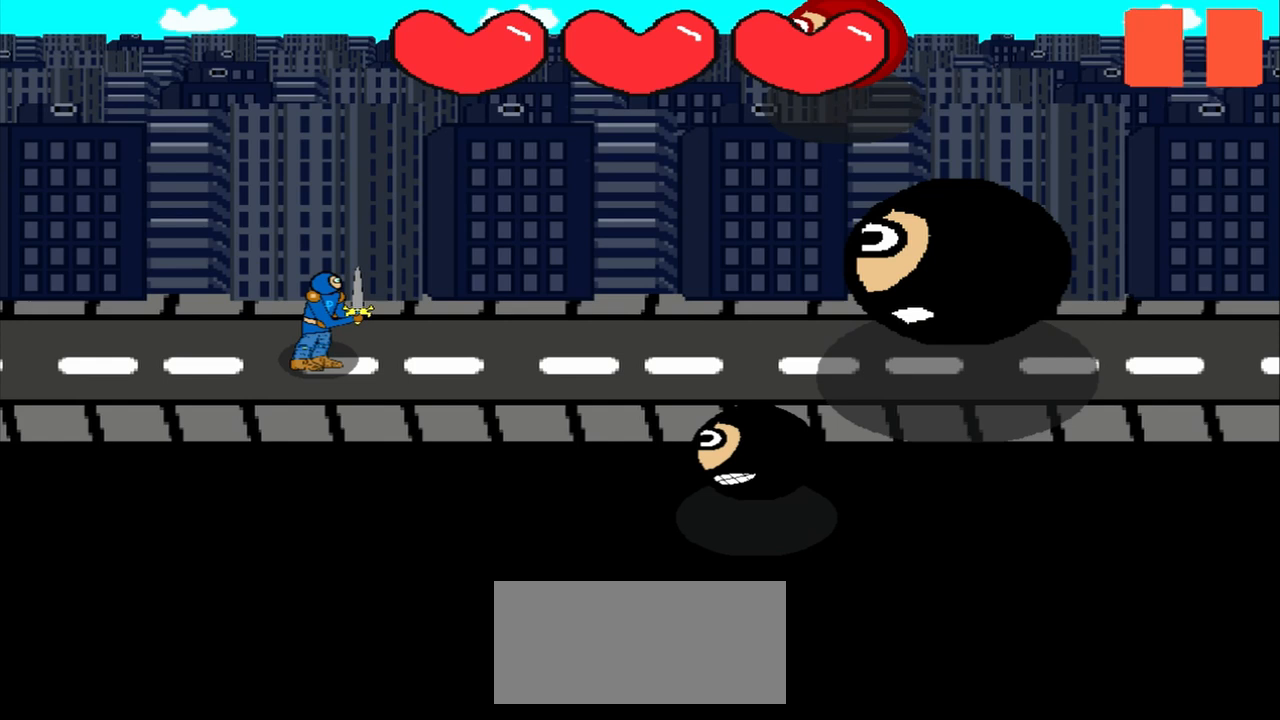
{"buttons": [], "left_stick": "center", "events": []}
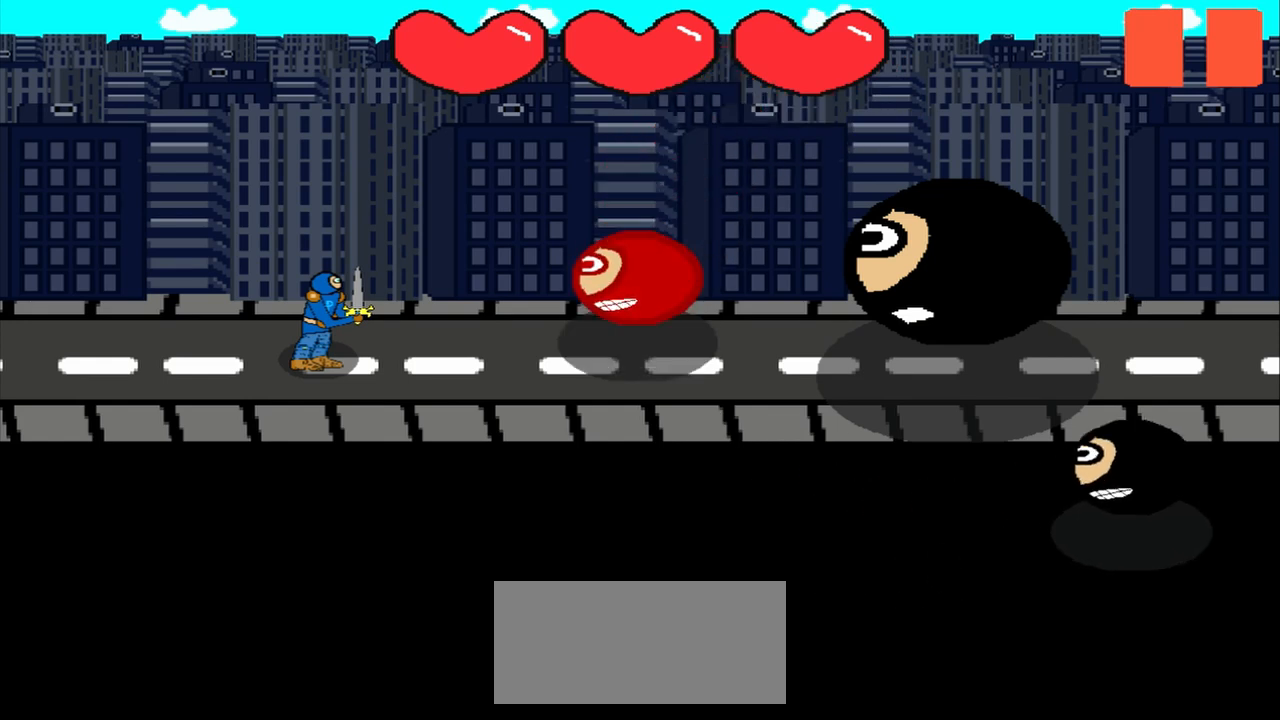
{"buttons": [], "left_stick": "center", "events": []}
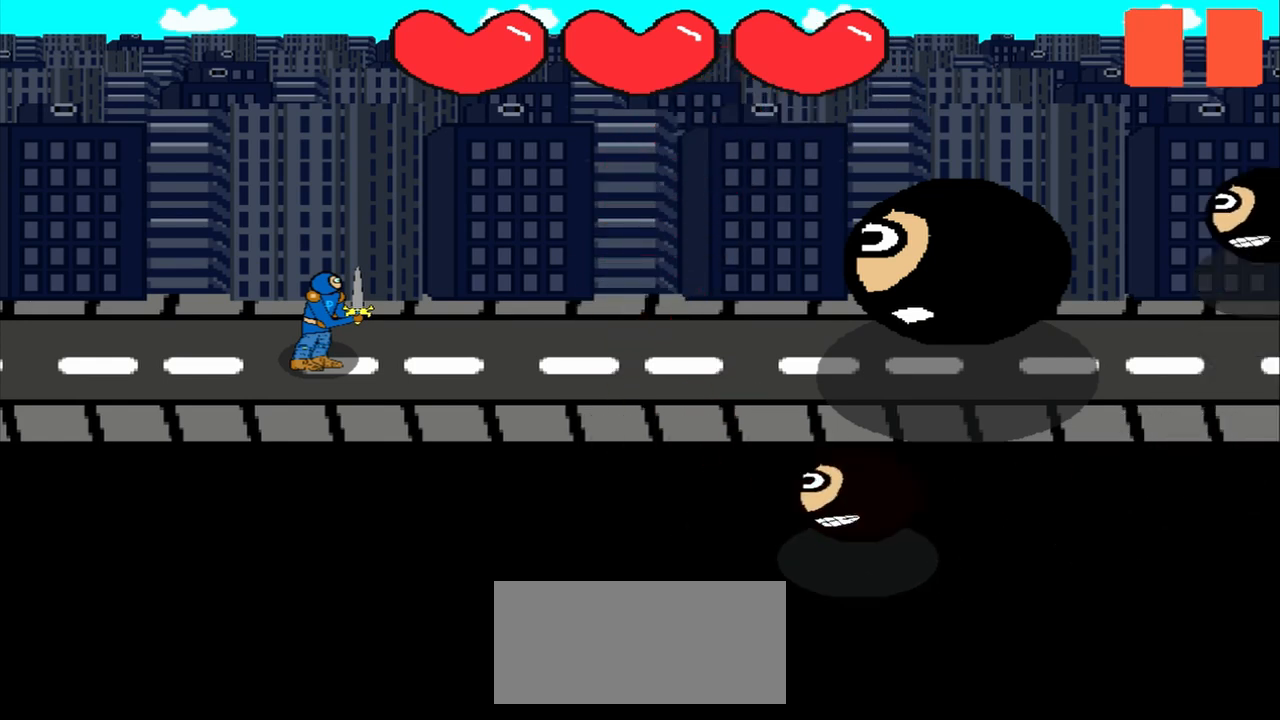
{"buttons": [], "left_stick": "center", "events": []}
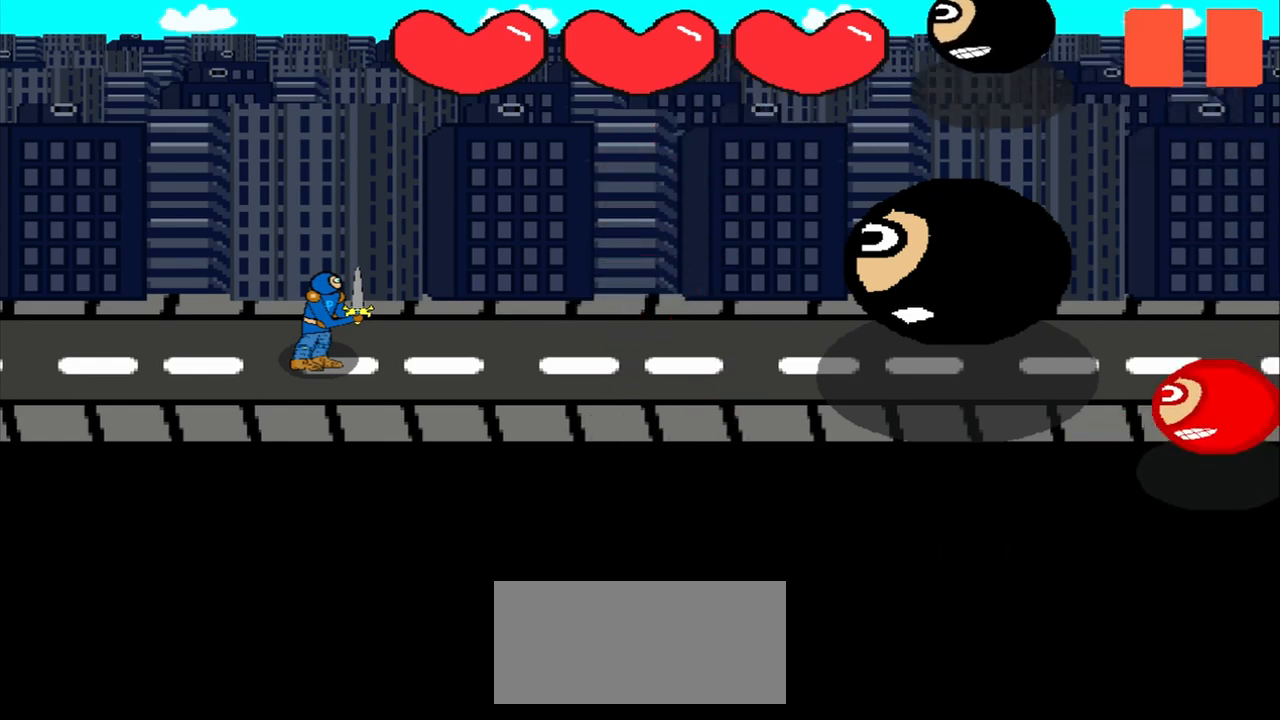
{"buttons": [], "left_stick": "center", "events": []}
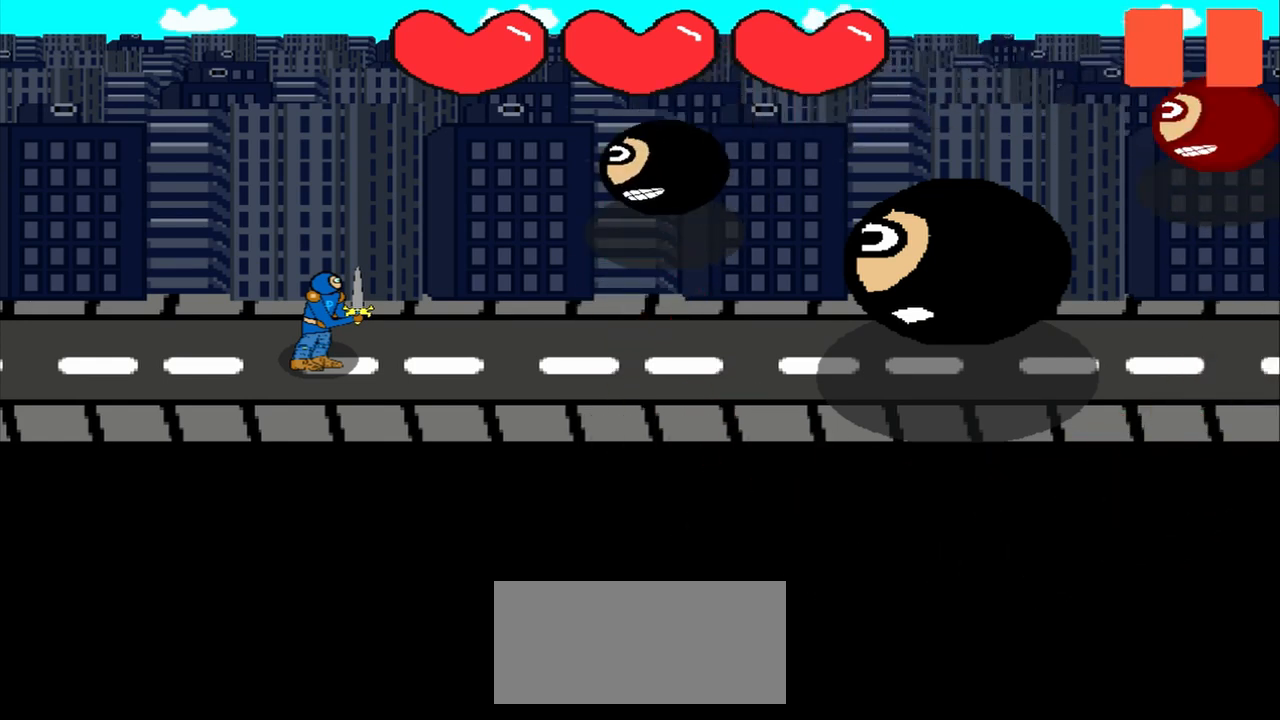
{"buttons": [], "left_stick": "center", "events": []}
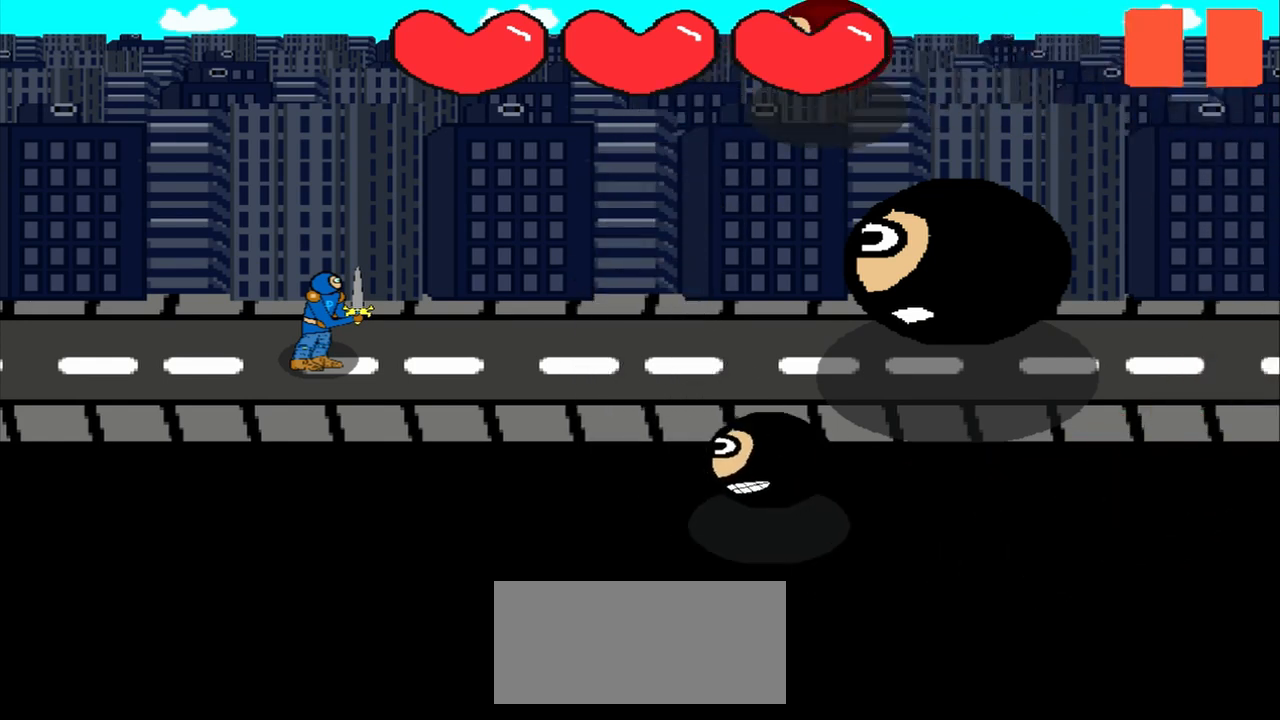
{"buttons": [], "left_stick": "center", "events": []}
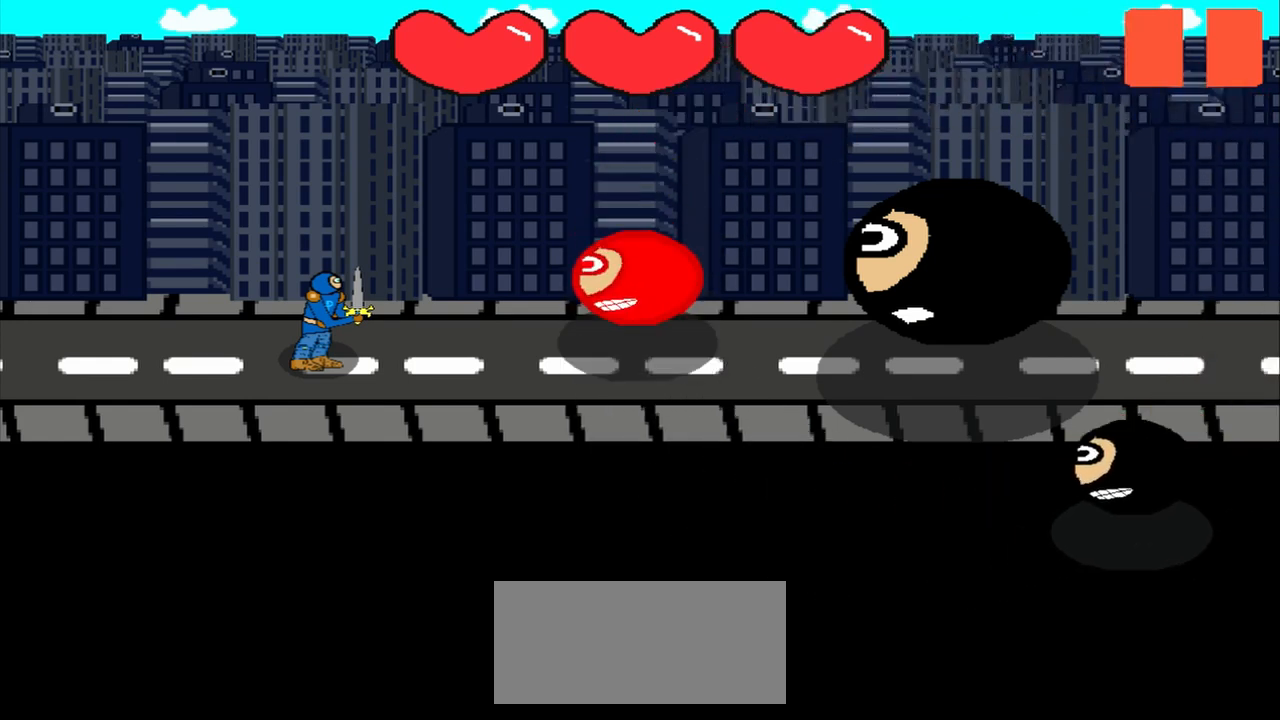
{"buttons": [], "left_stick": "left", "events": [[500, "left_stick", "left"]]}
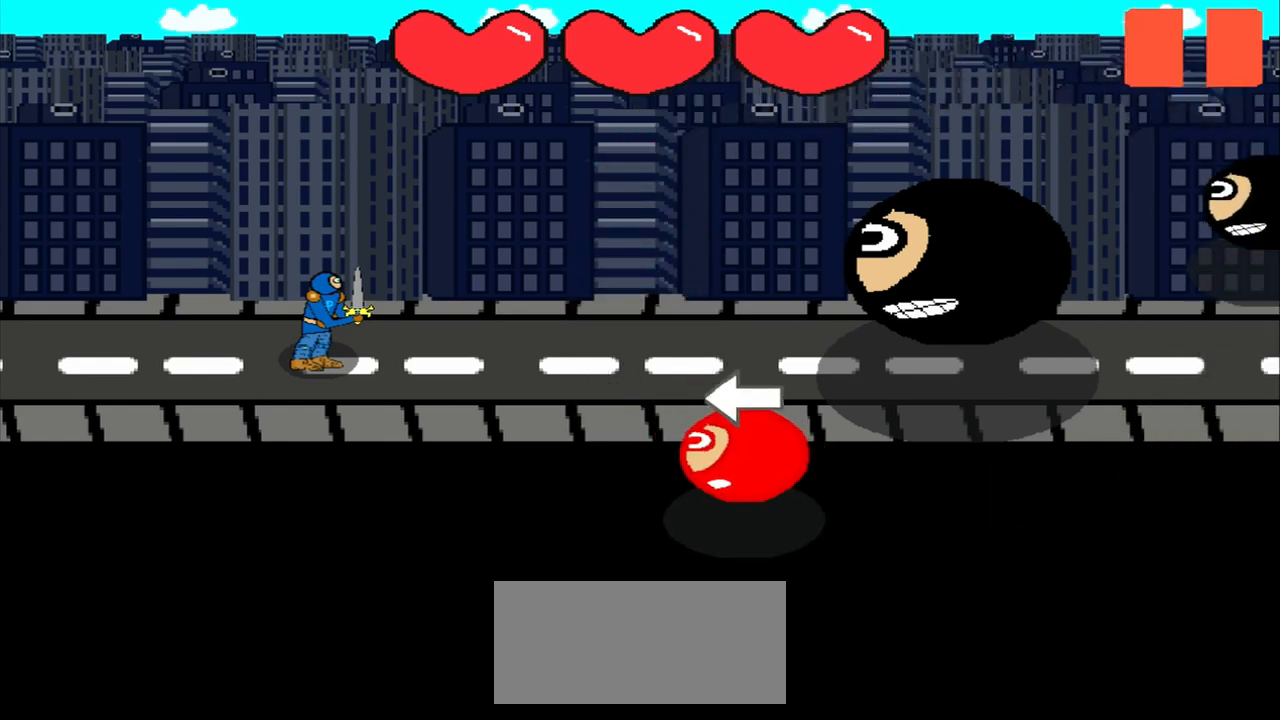
{"buttons": [], "left_stick": "center", "events": [[167, "left_stick", "center"]]}
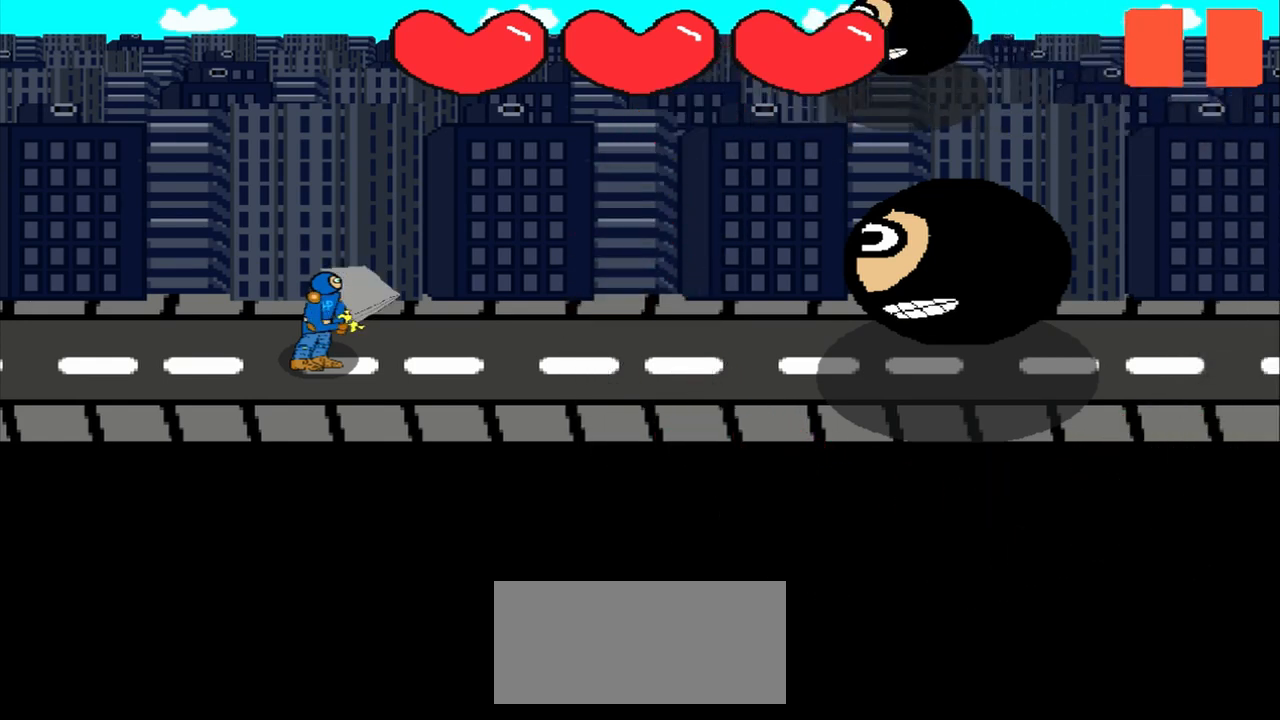
{"buttons": [], "left_stick": "center", "events": []}
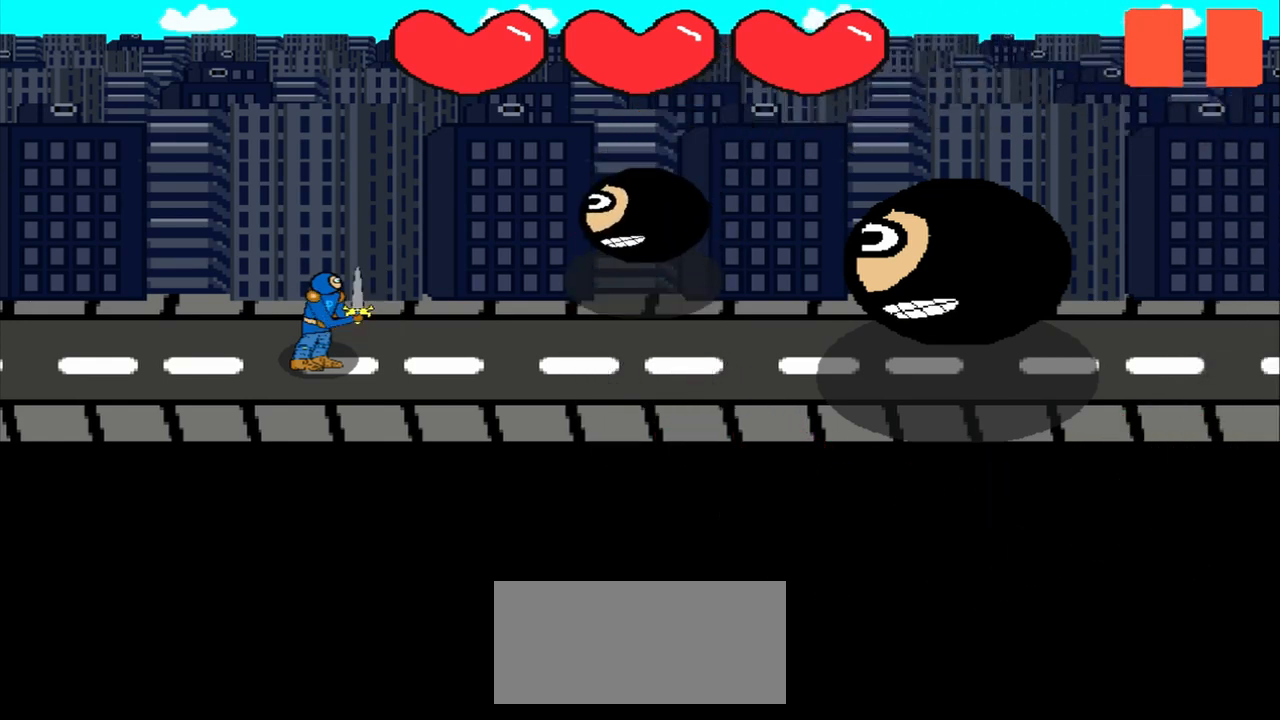
{"buttons": [], "left_stick": "center", "events": []}
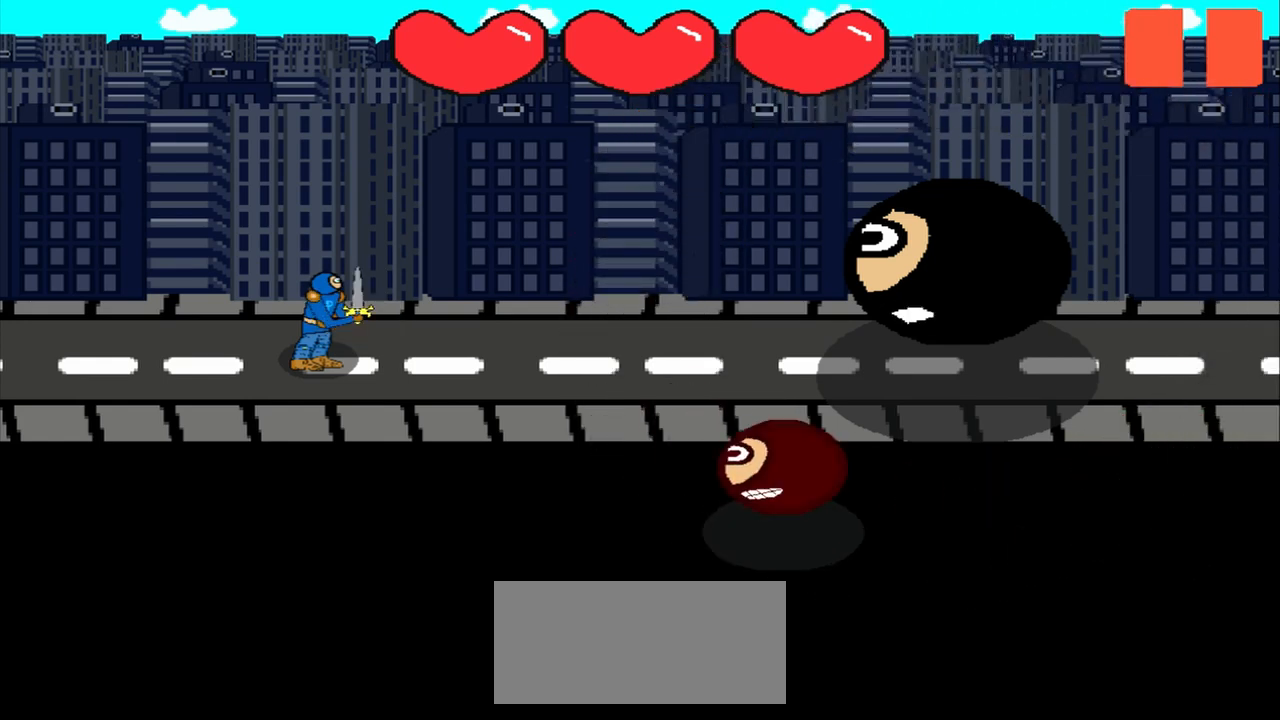
{"buttons": [], "left_stick": "center", "events": []}
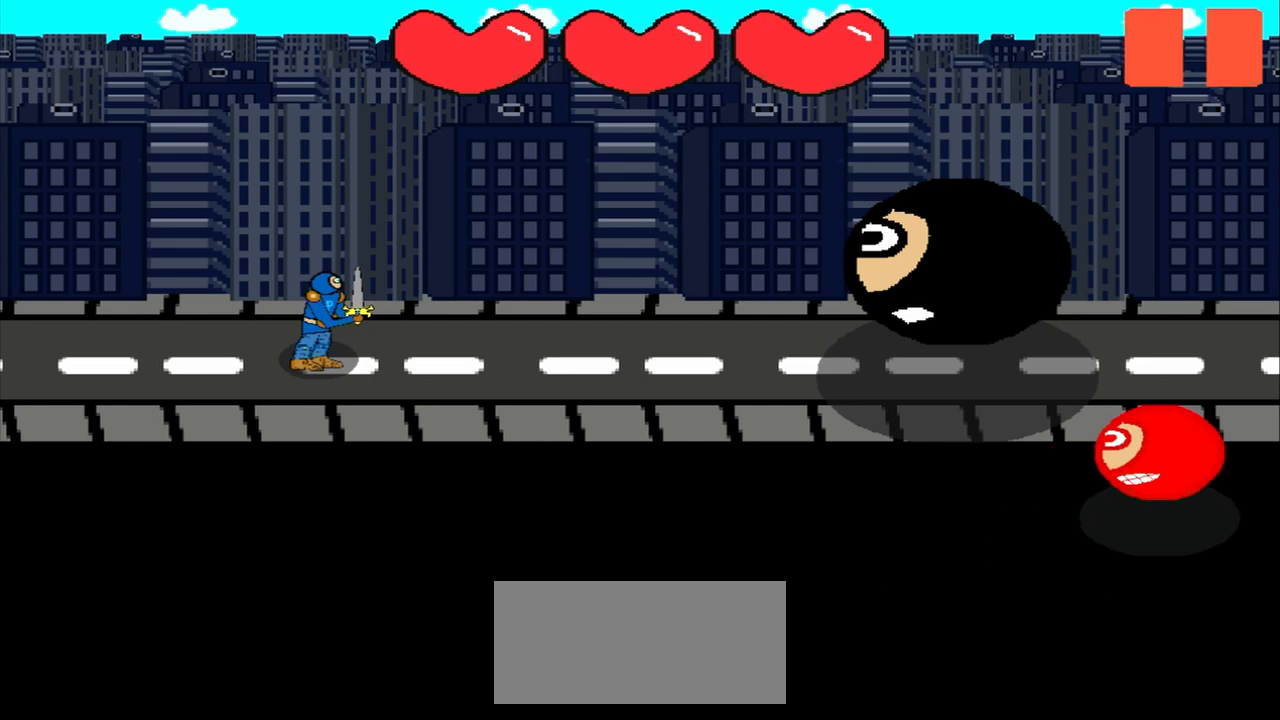
{"buttons": [], "left_stick": "center", "events": []}
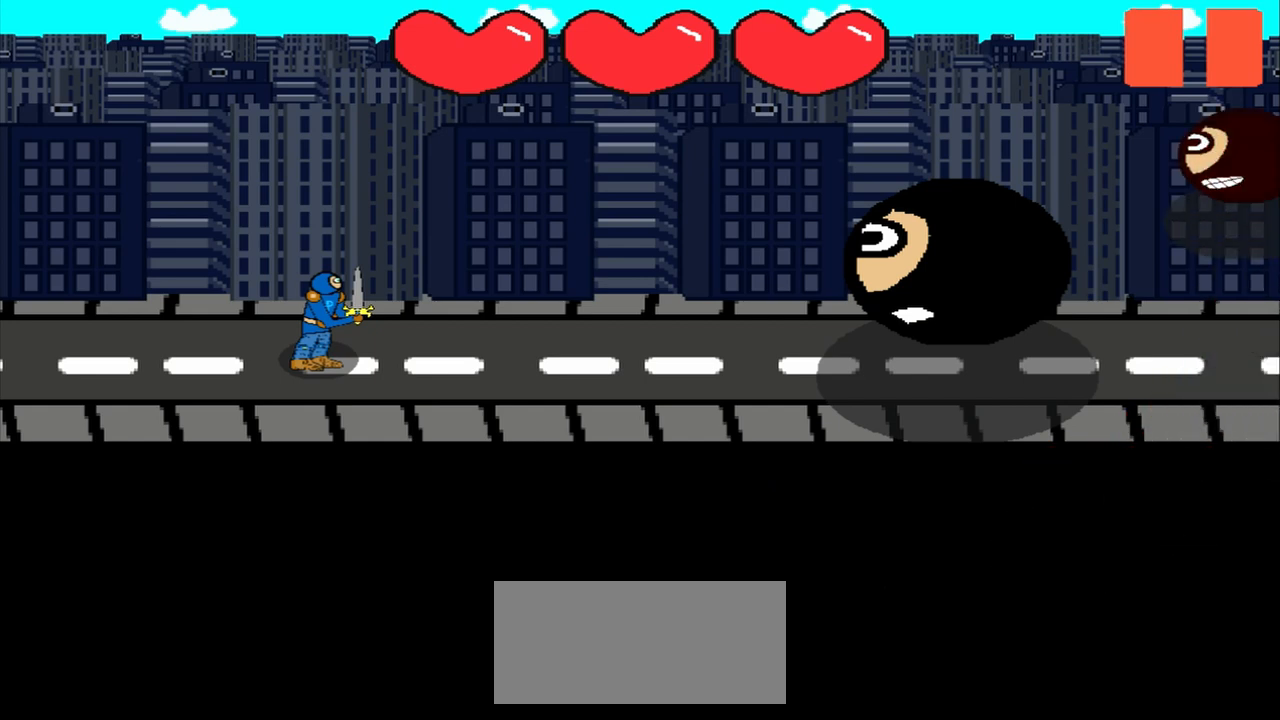
{"buttons": [], "left_stick": "center", "events": []}
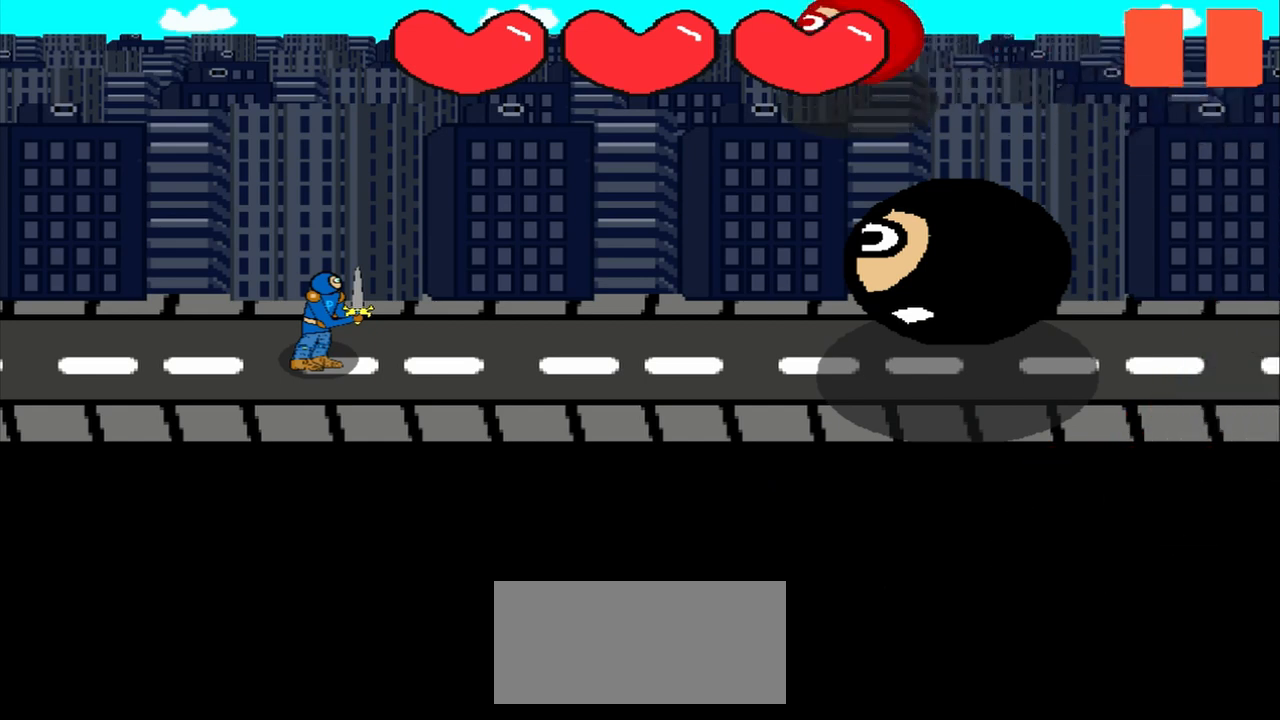
{"buttons": [], "left_stick": "center", "events": []}
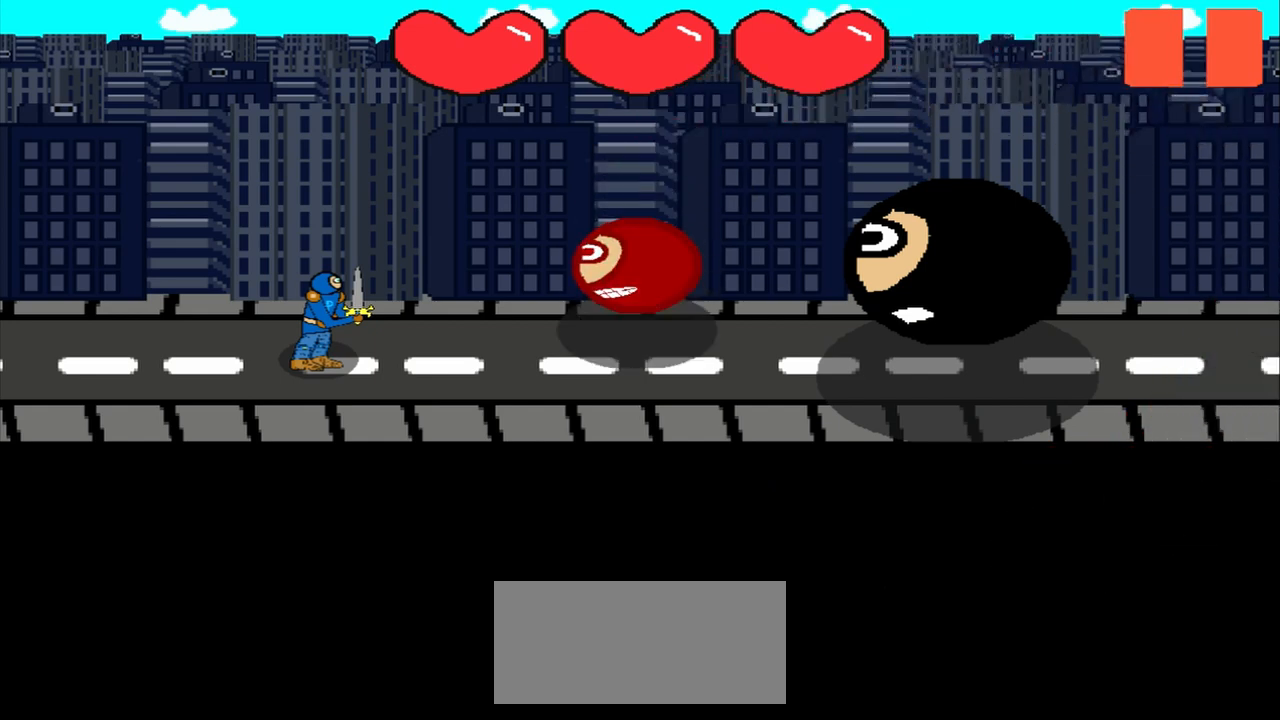
{"buttons": [], "left_stick": "center", "events": []}
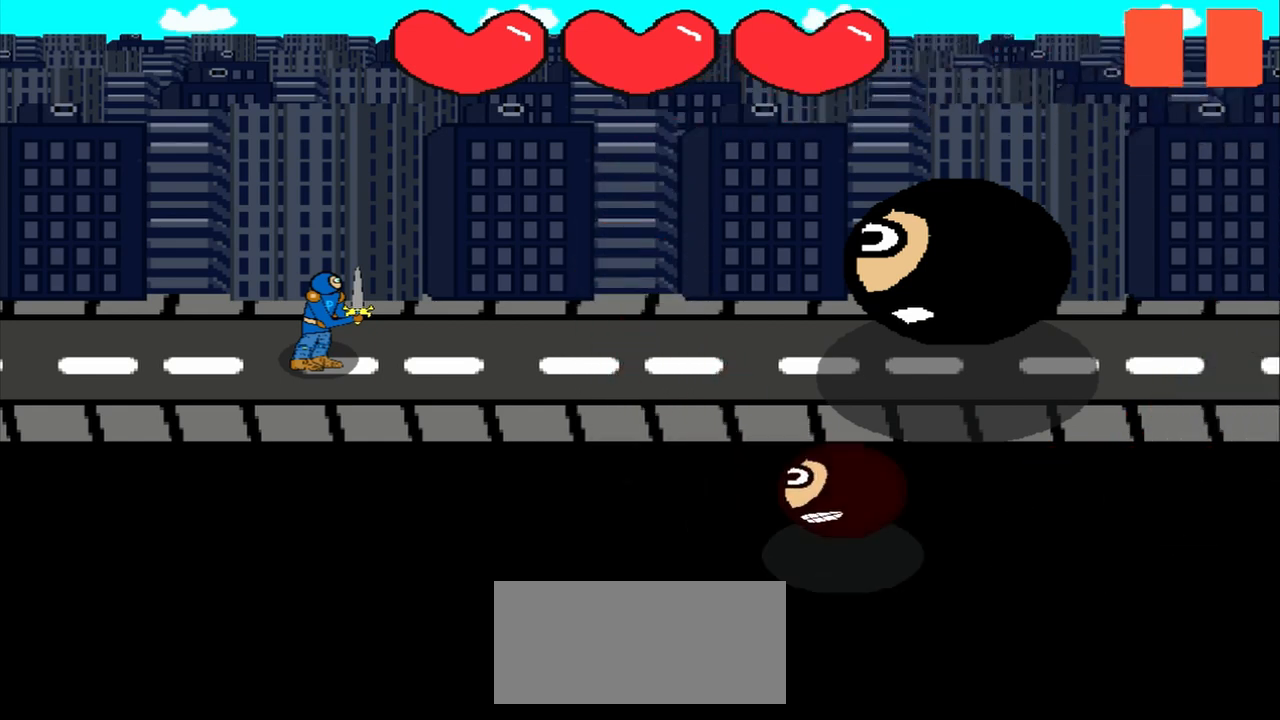
{"buttons": [], "left_stick": "center", "events": []}
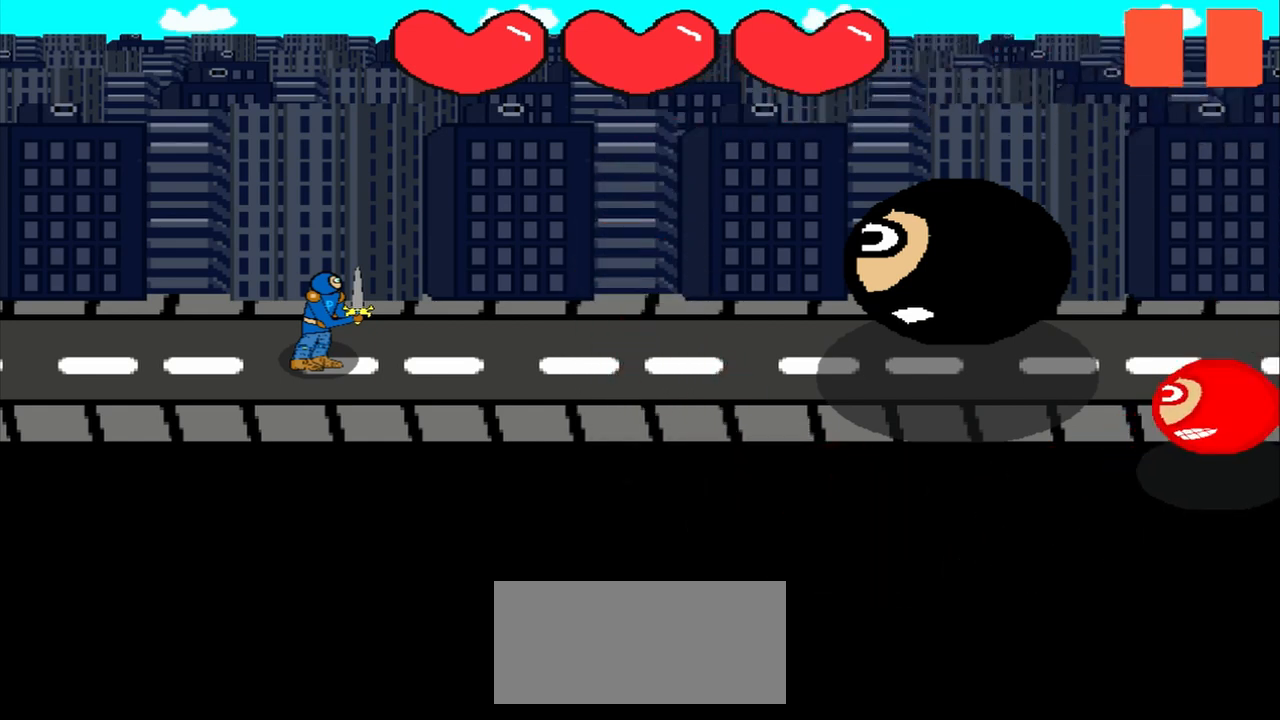
{"buttons": [], "left_stick": "center", "events": []}
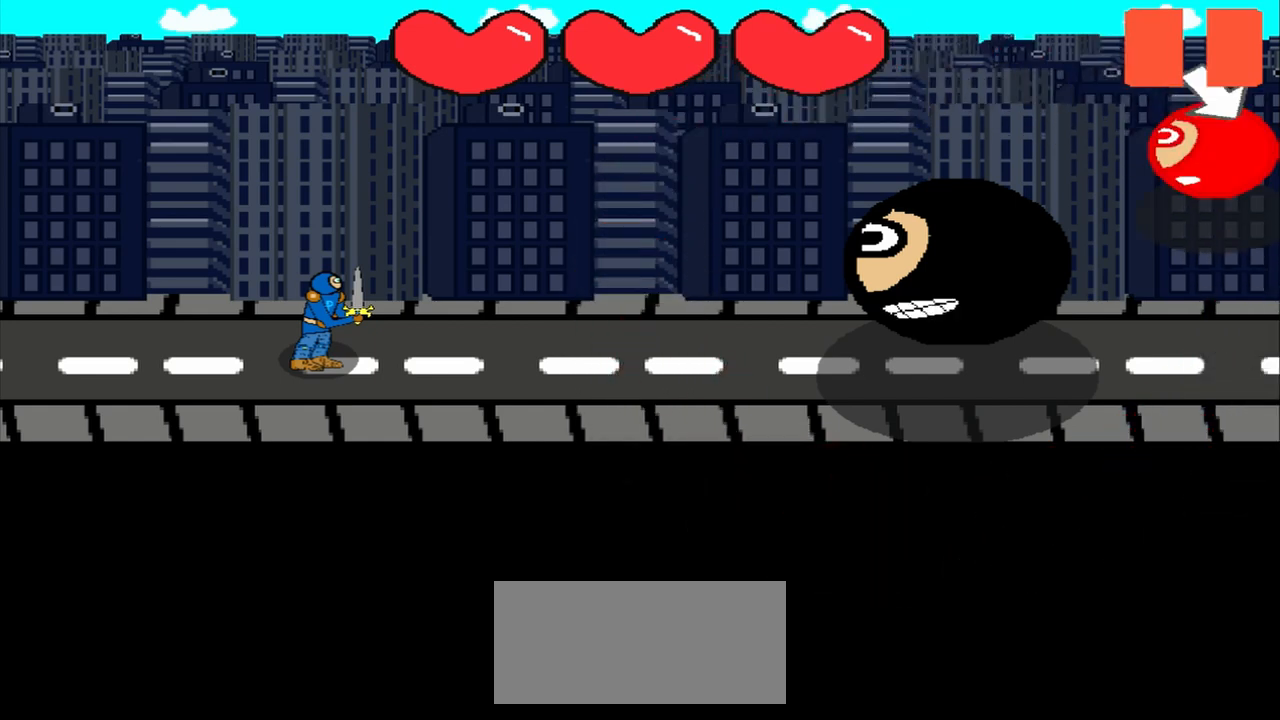
{"buttons": [], "left_stick": "center", "events": []}
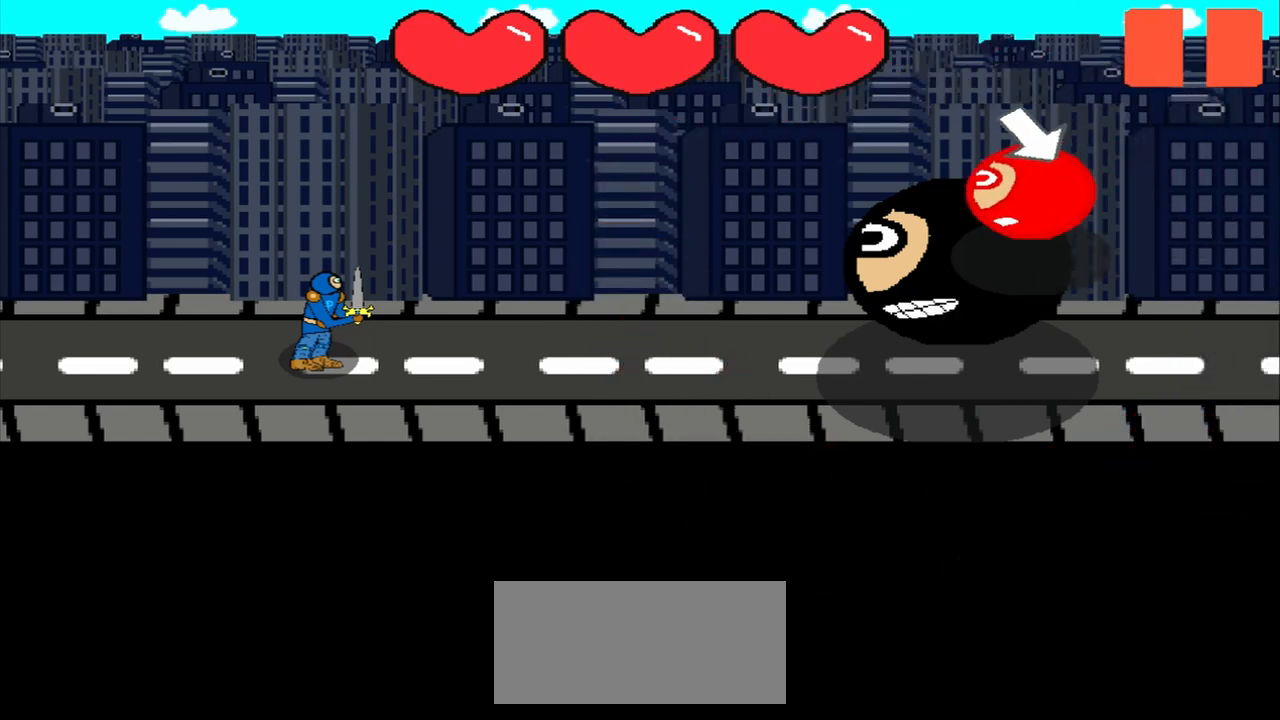
{"buttons": [], "left_stick": "up-right", "events": [[42, "left_stick", "down-right"], [167, "left_stick", "center"], [375, "left_stick", "up-right"]]}
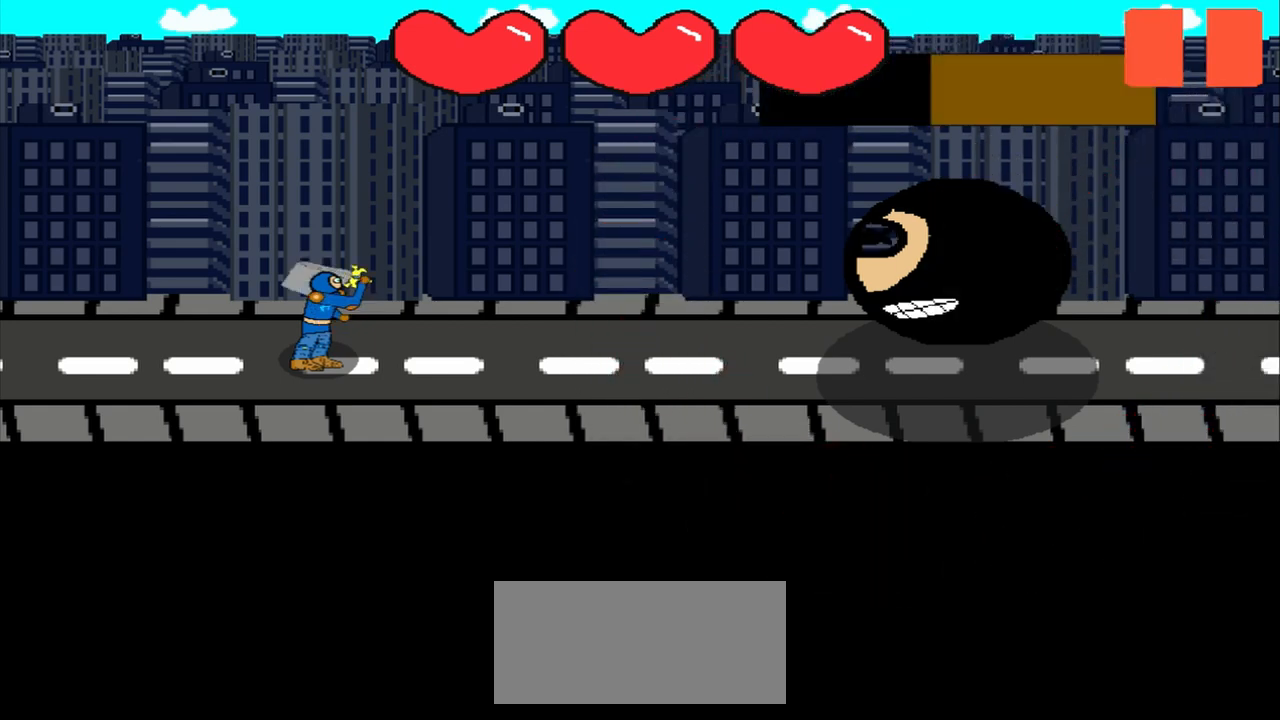
{"buttons": [], "left_stick": "left", "events": [[83, "left_stick", "center"], [208, "left_stick", "left"], [375, "left_stick", "center"], [500, "left_stick", "left"]]}
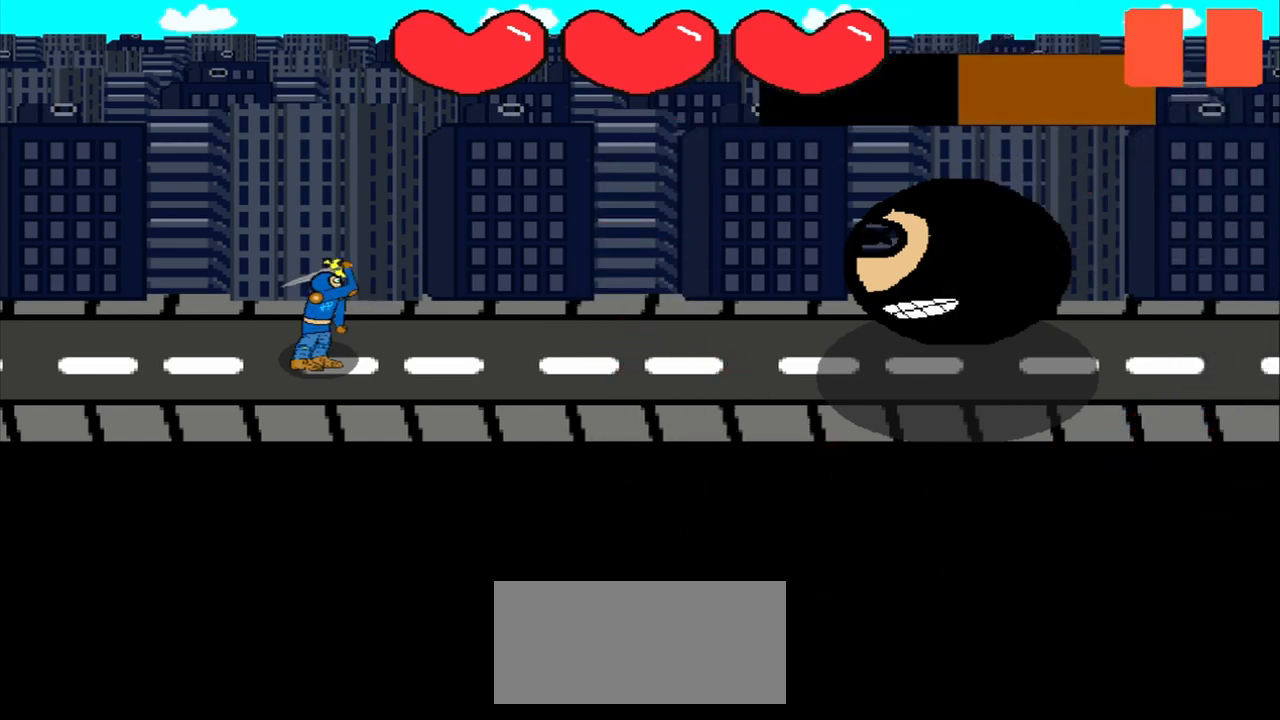
{"buttons": [], "left_stick": "center", "events": [[167, "left_stick", "center"], [292, "left_stick", "up-right"], [375, "left_stick", "center"]]}
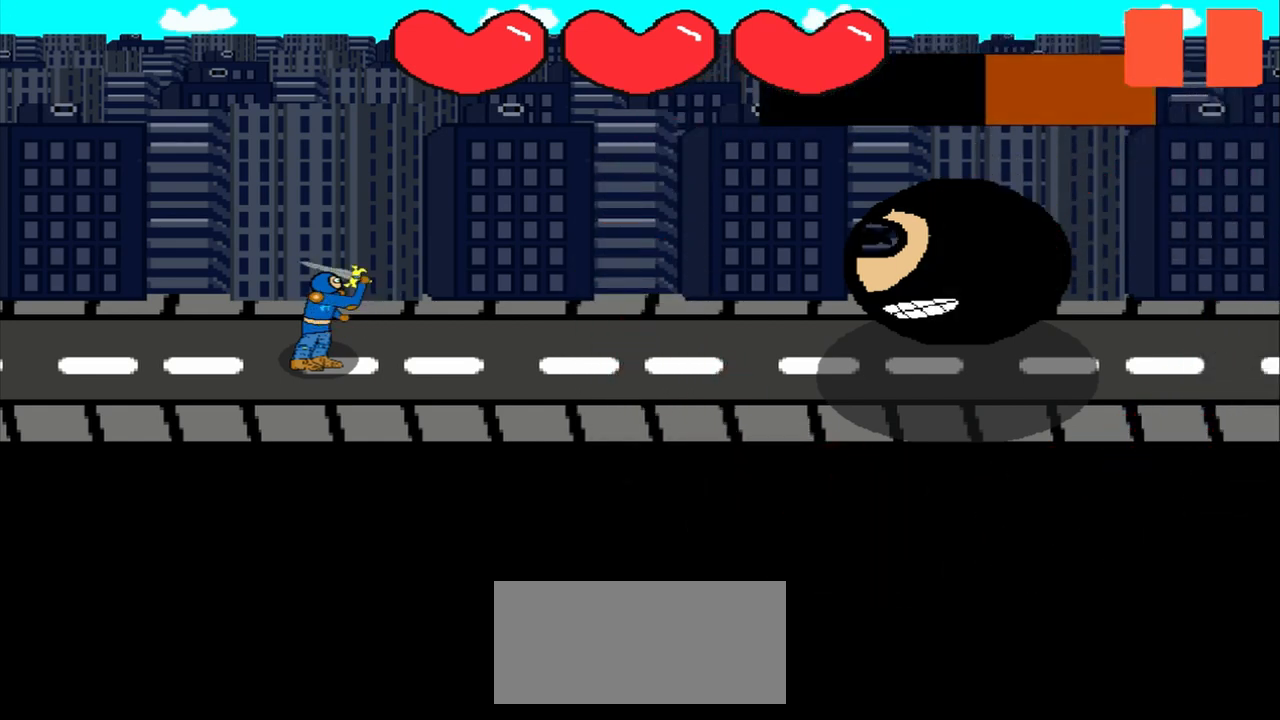
{"buttons": [], "left_stick": "down", "events": [[42, "left_stick", "right"], [250, "left_stick", "center"], [375, "left_stick", "down"]]}
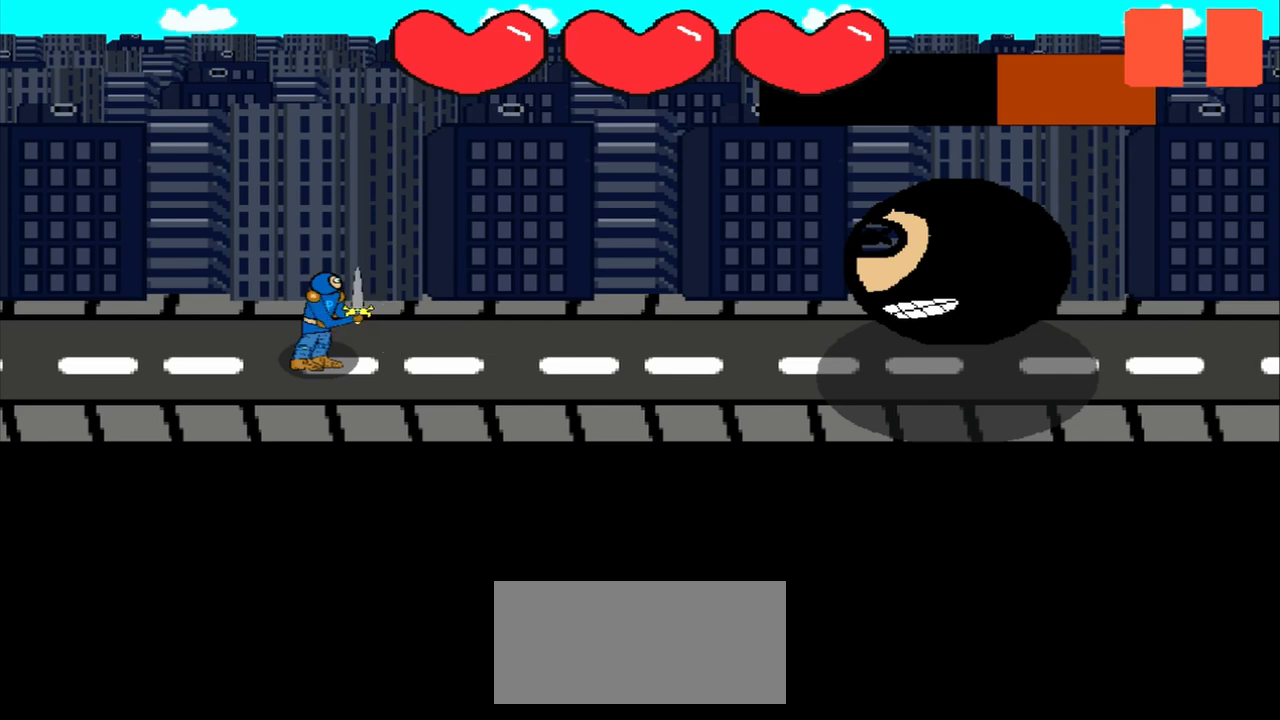
{"buttons": [], "left_stick": "right", "events": [[42, "left_stick", "center"], [208, "left_stick", "up-right"], [292, "left_stick", "center"], [458, "left_stick", "right"]]}
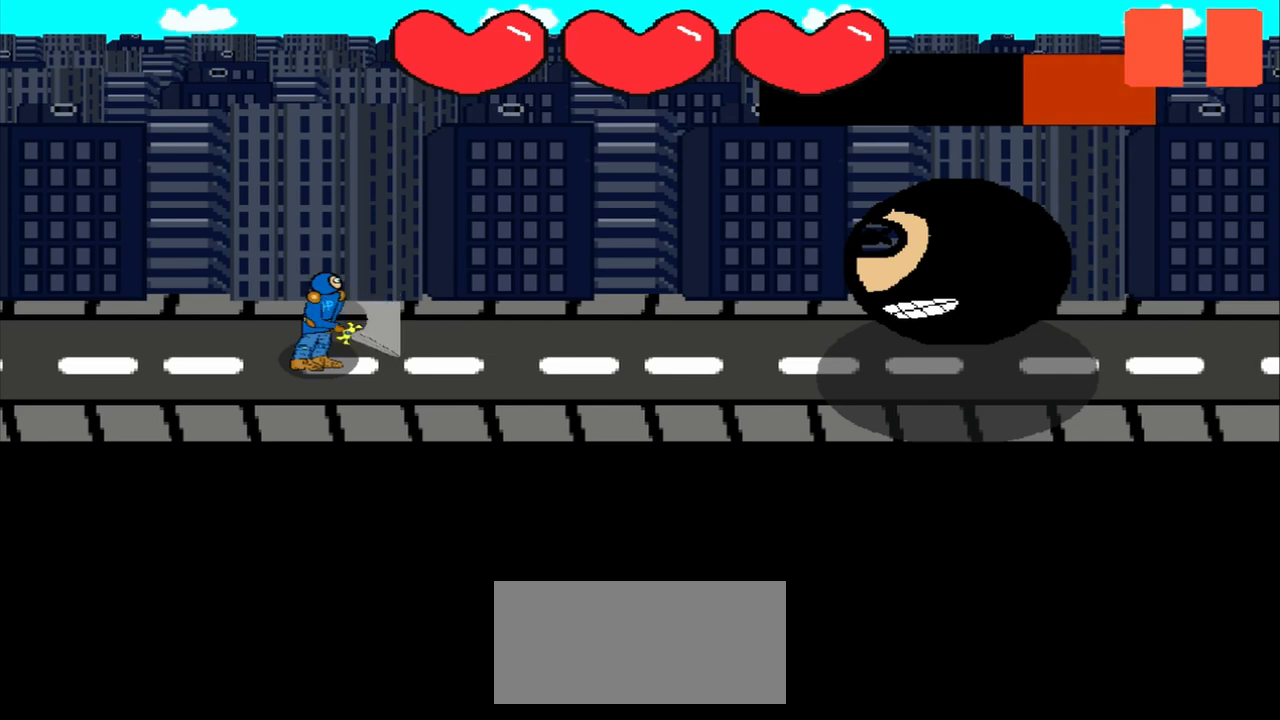
{"buttons": [], "left_stick": "center", "events": [[125, "left_stick", "center"], [333, "left_stick", "down"], [458, "left_stick", "center"]]}
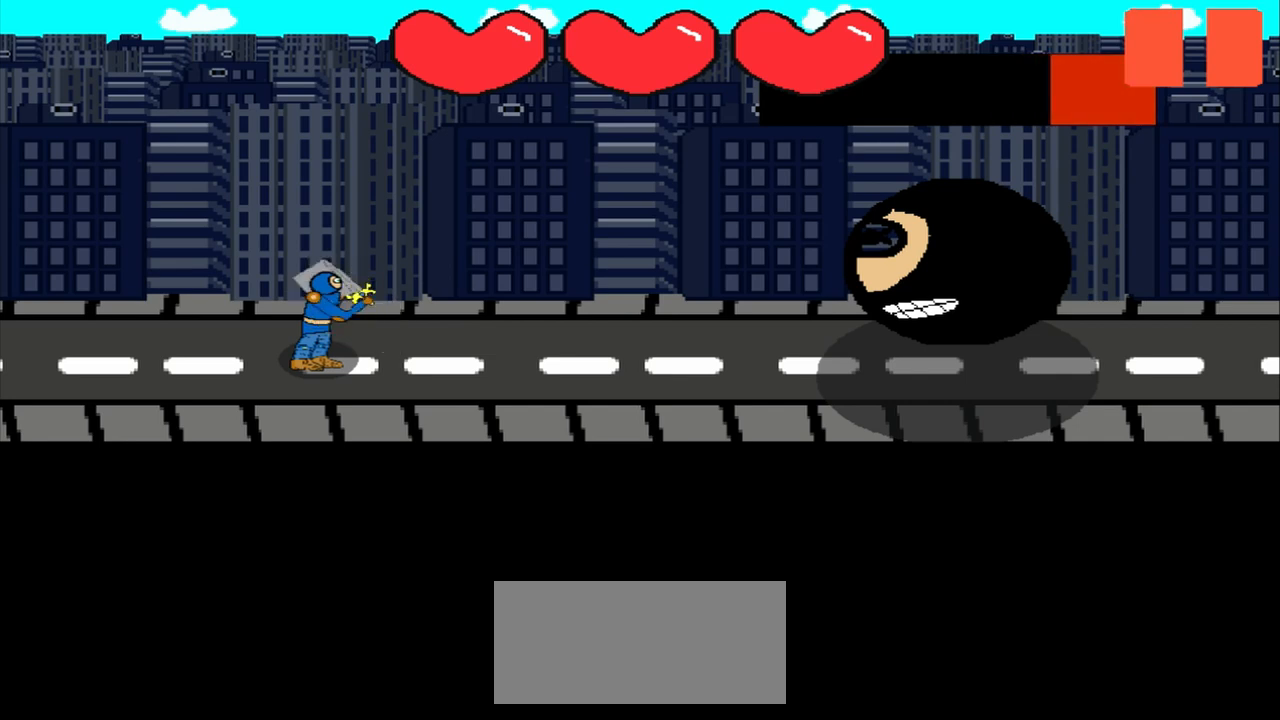
{"buttons": [], "left_stick": "right", "events": [[125, "left_stick", "down-right"], [250, "left_stick", "center"], [417, "left_stick", "right"]]}
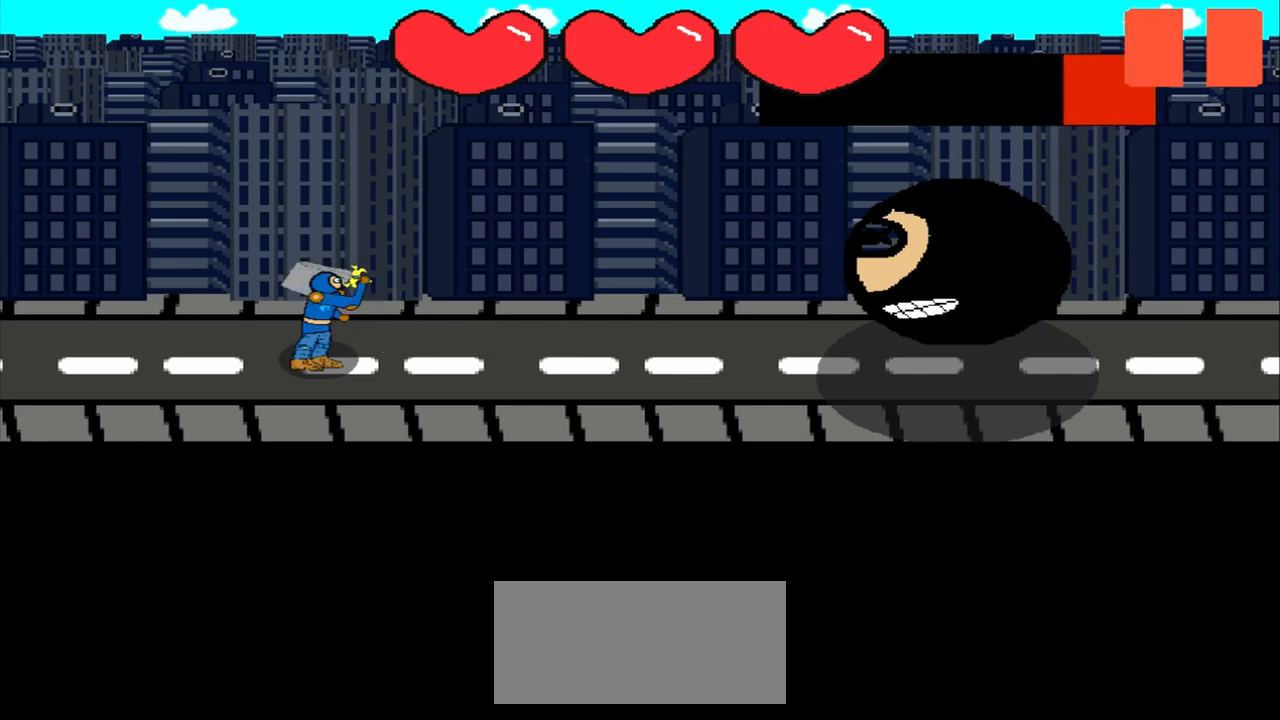
{"buttons": [], "left_stick": "center", "events": [[42, "left_stick", "center"], [208, "left_stick", "down-left"], [375, "left_stick", "center"]]}